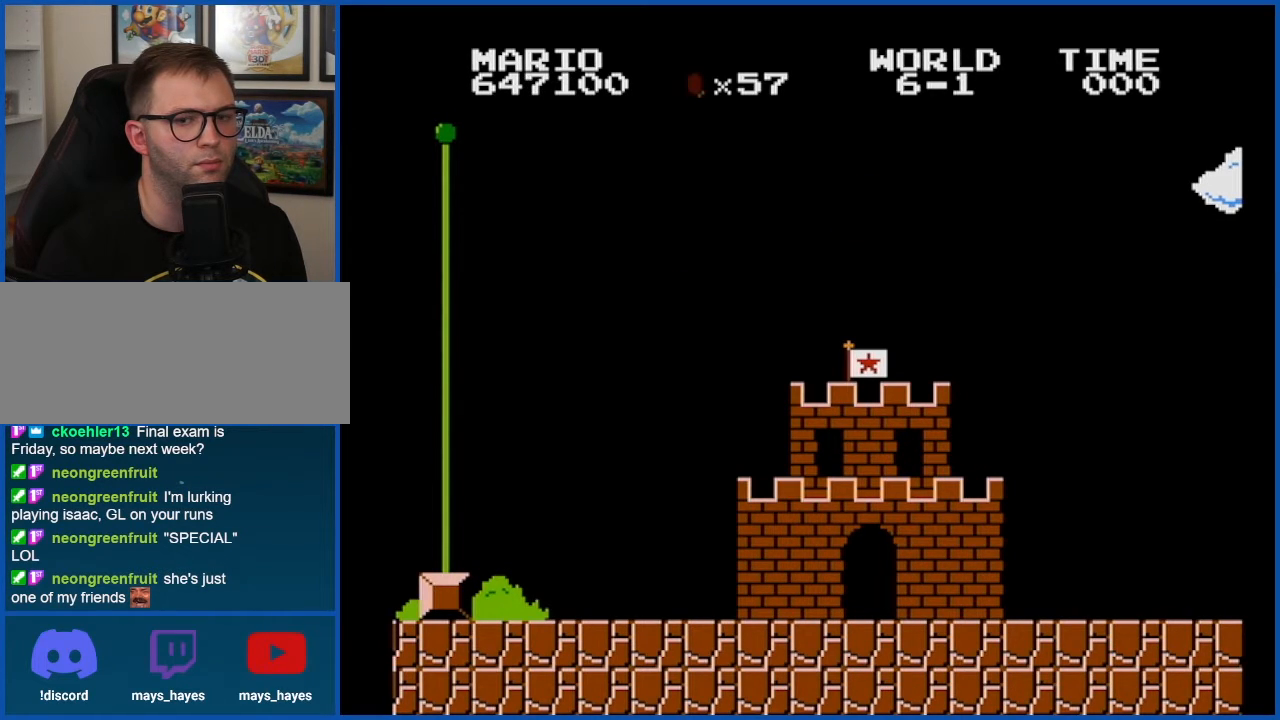
Gameplay with a controller (Nintendo layout); each line is a JSON object with the inputs held at the frame after it. "events" lists button and stick changes between this image and that frame as [ms after this image, input, new state], when the widget could be followed in between. Not read: L3 R3.
{"buttons": [], "events": [[117, "A", "down"], [184, "A", "up"]]}
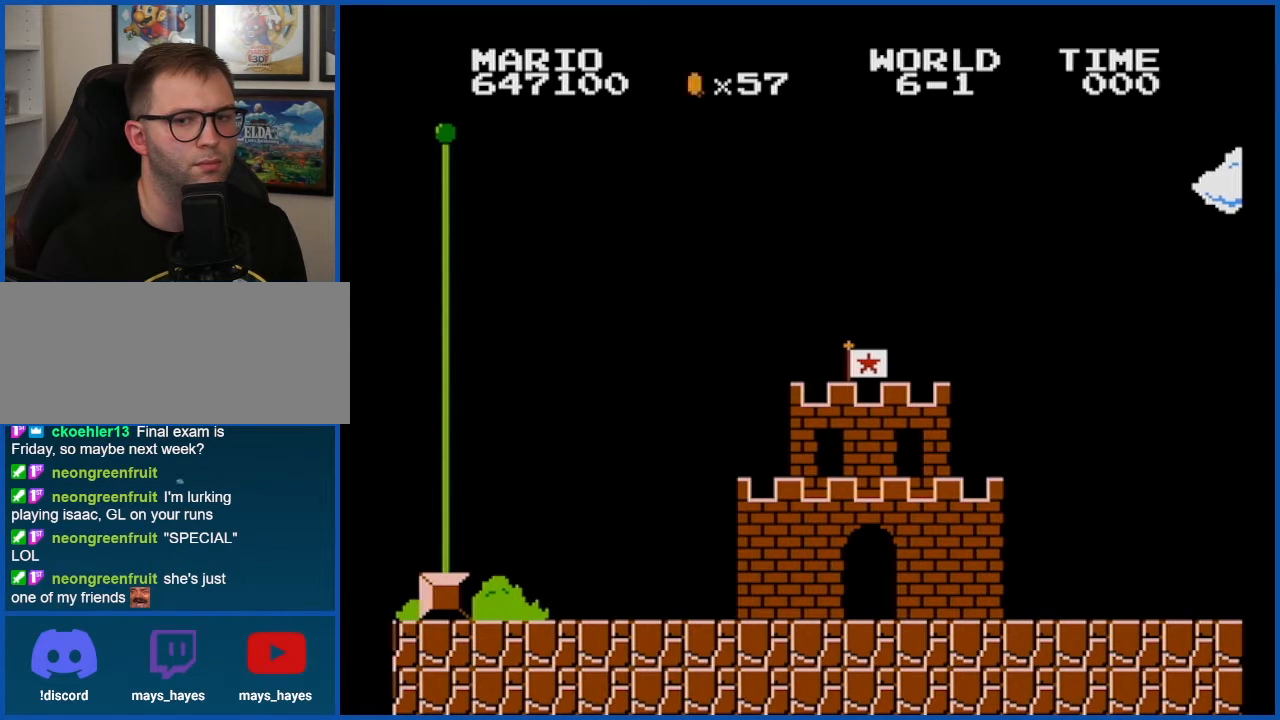
{"buttons": [], "events": []}
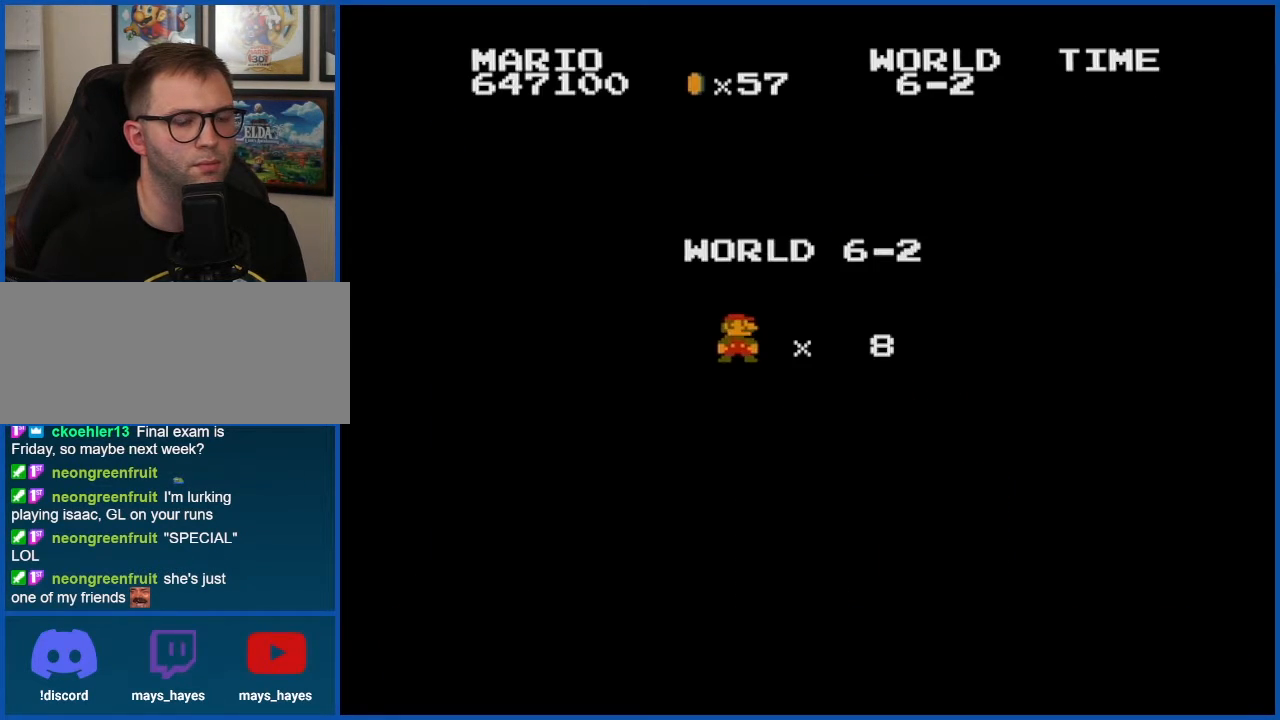
{"buttons": [], "events": []}
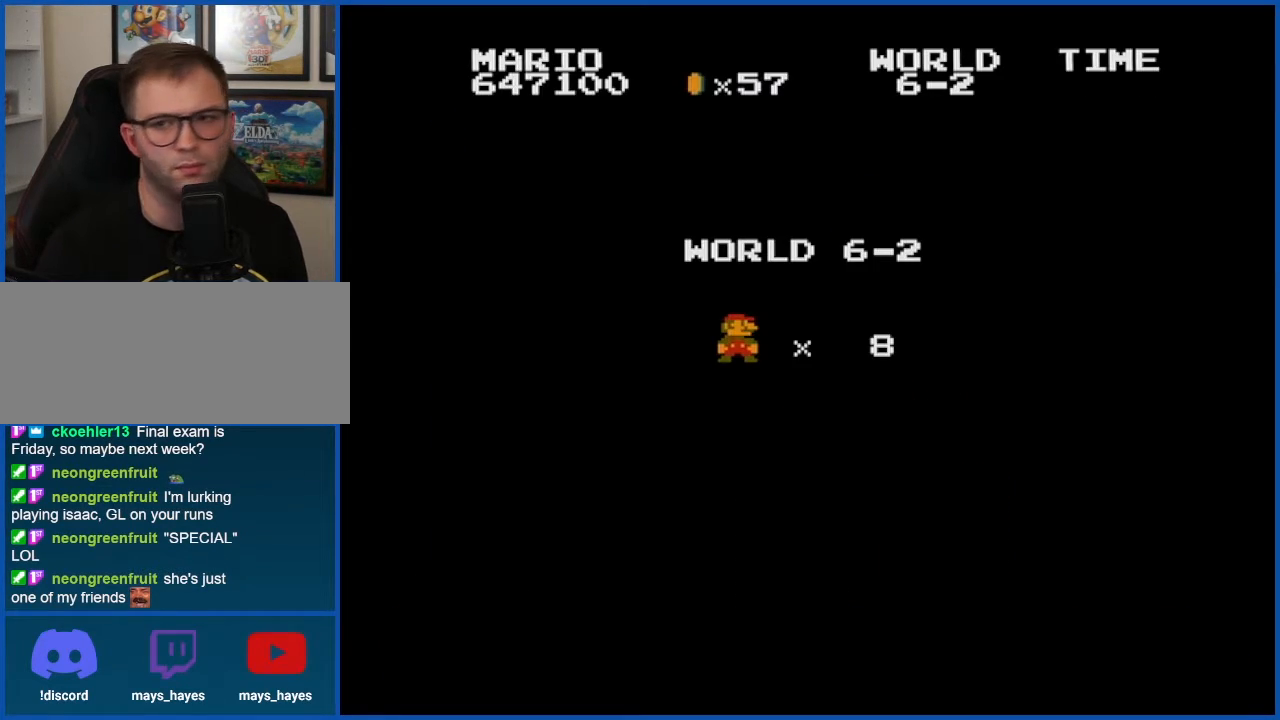
{"buttons": [], "events": []}
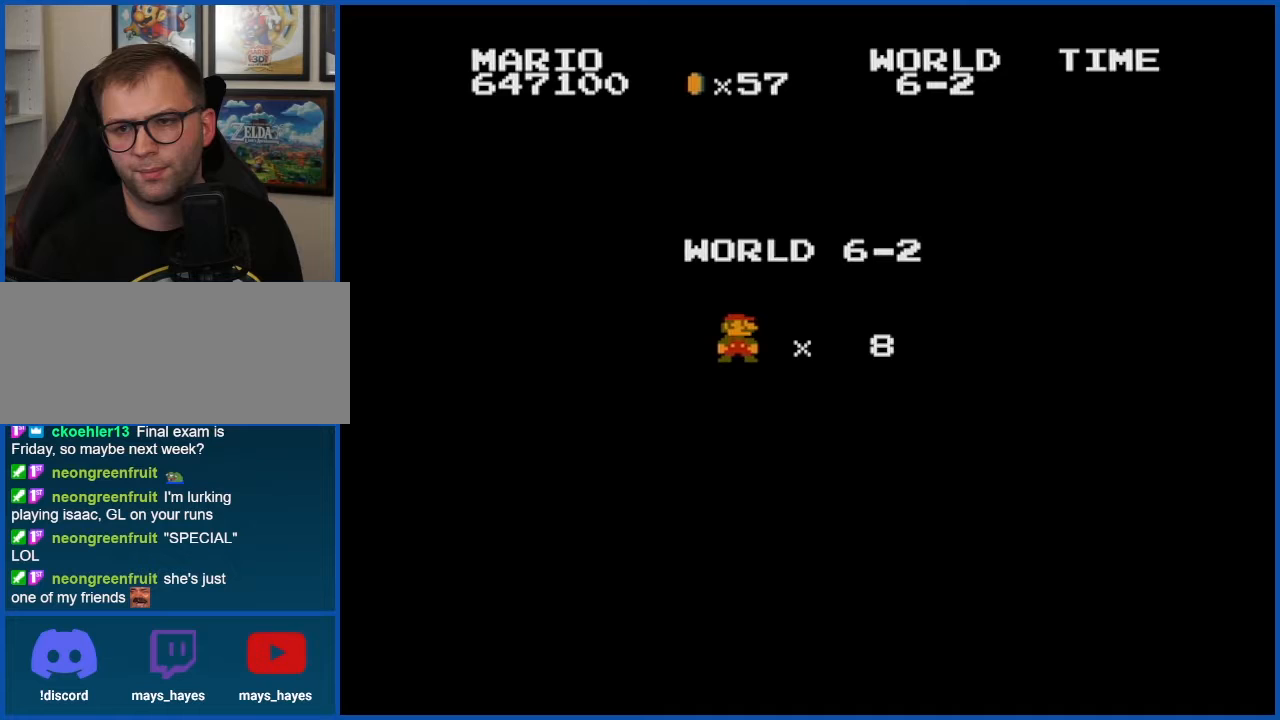
{"buttons": [], "events": [[84, "B", "down"], [217, "B", "up"], [334, "A", "down"], [434, "A", "up"]]}
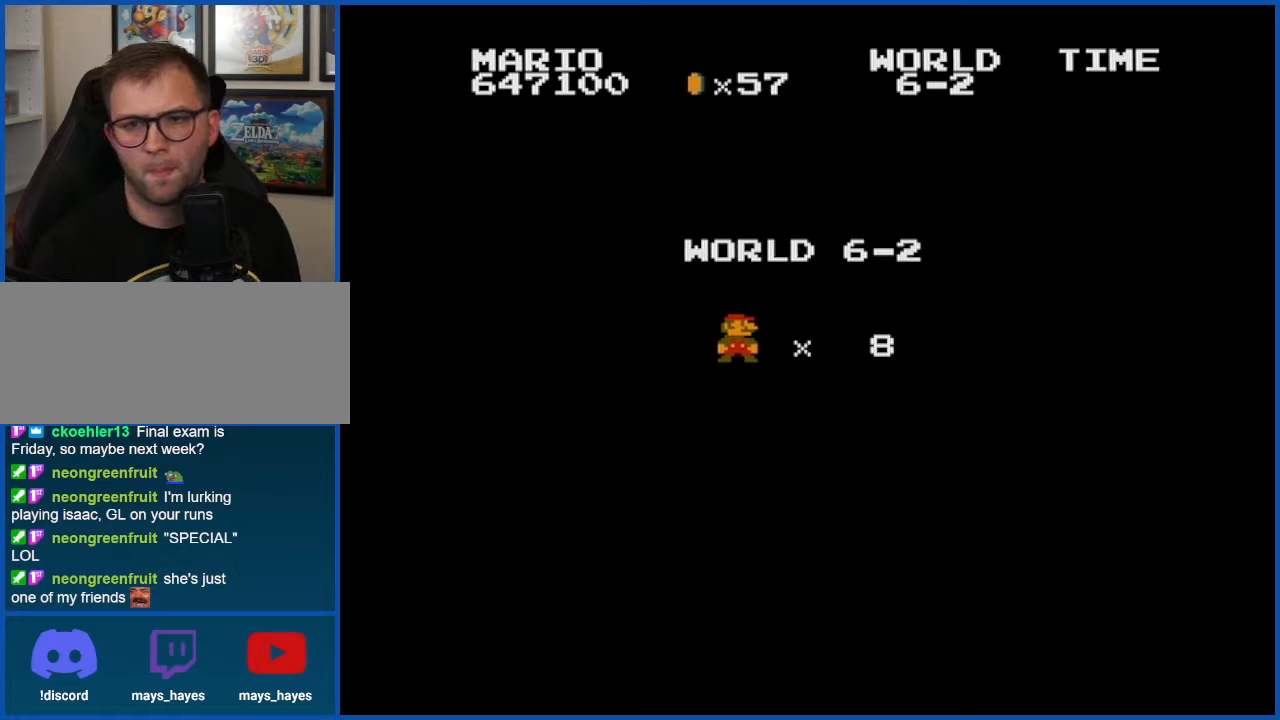
{"buttons": ["B"], "events": [[150, "B", "down"]]}
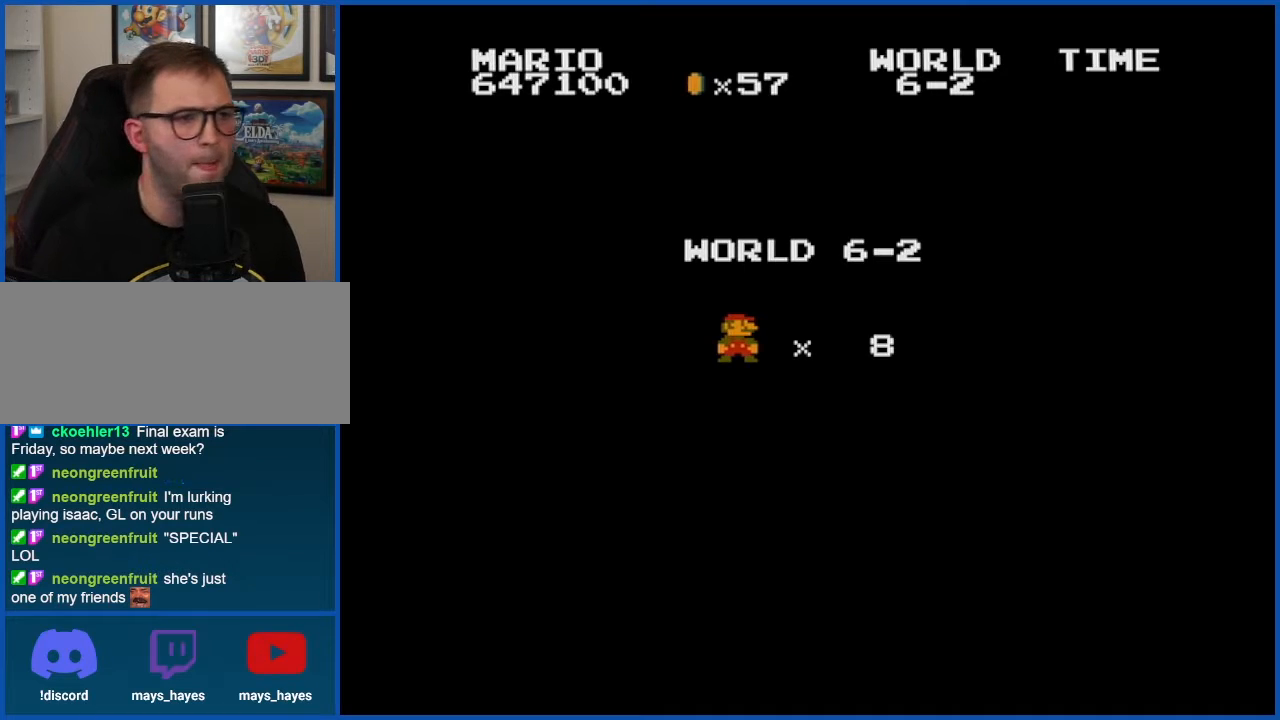
{"buttons": ["B"], "events": []}
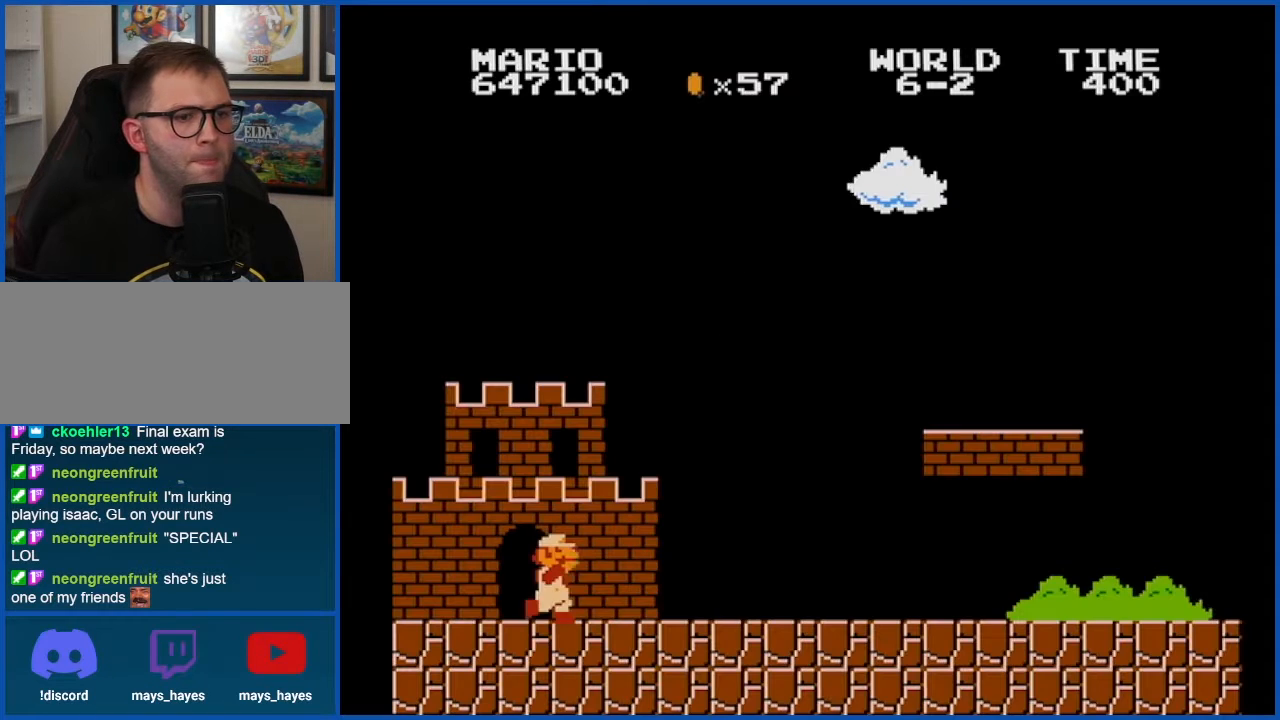
{"buttons": ["B", "DPAD_RIGHT"], "events": [[33, "DPAD_RIGHT", "down"]]}
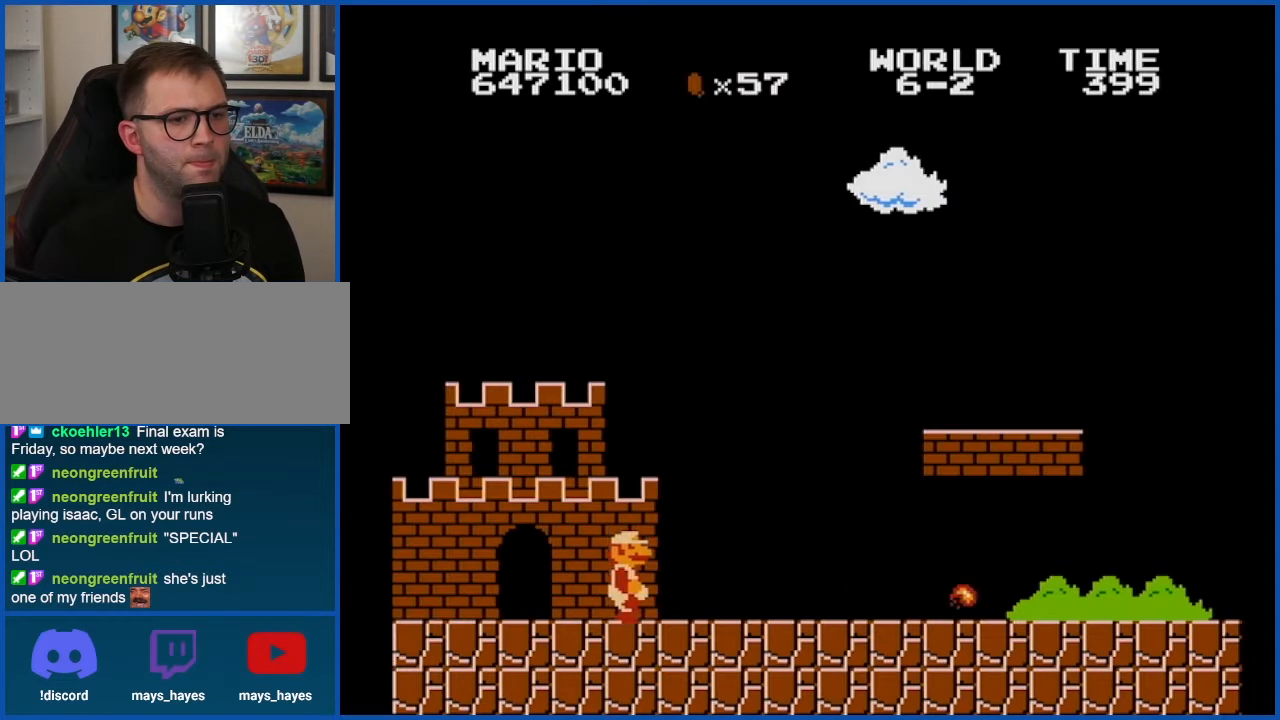
{"buttons": ["B", "DPAD_RIGHT"], "events": []}
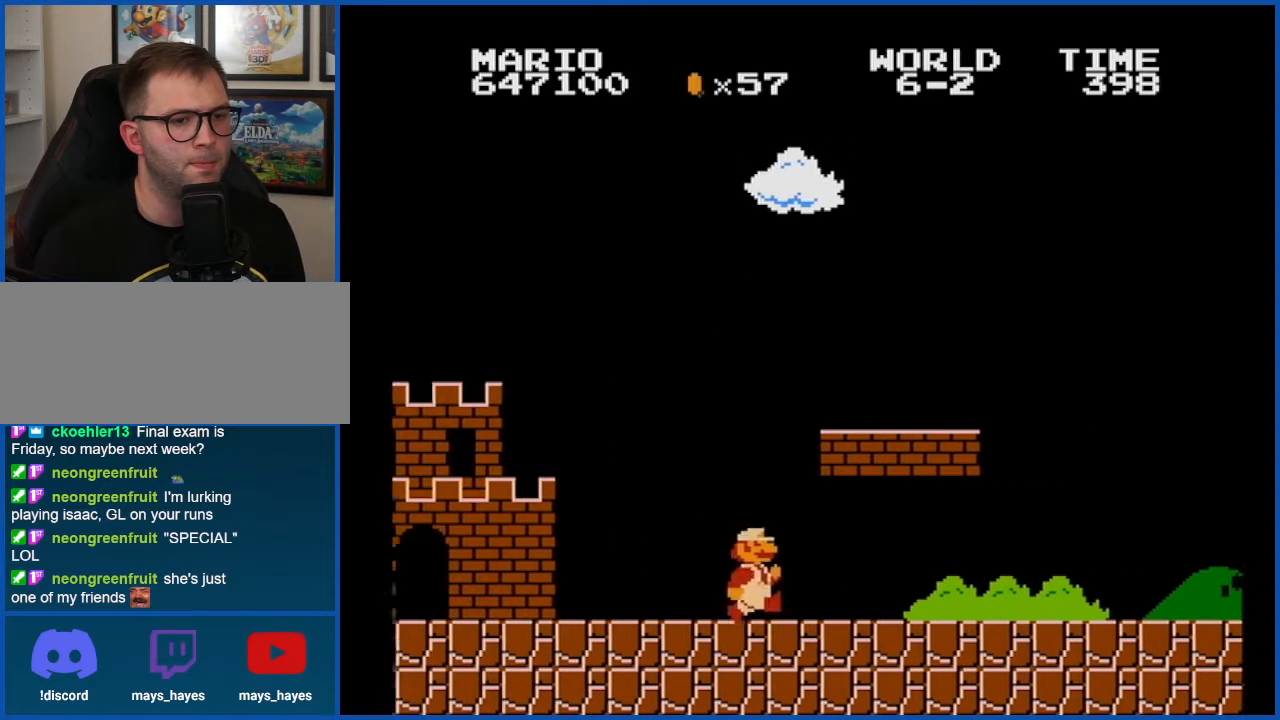
{"buttons": ["B", "DPAD_RIGHT"], "events": [[250, "A", "down"], [317, "A", "up"]]}
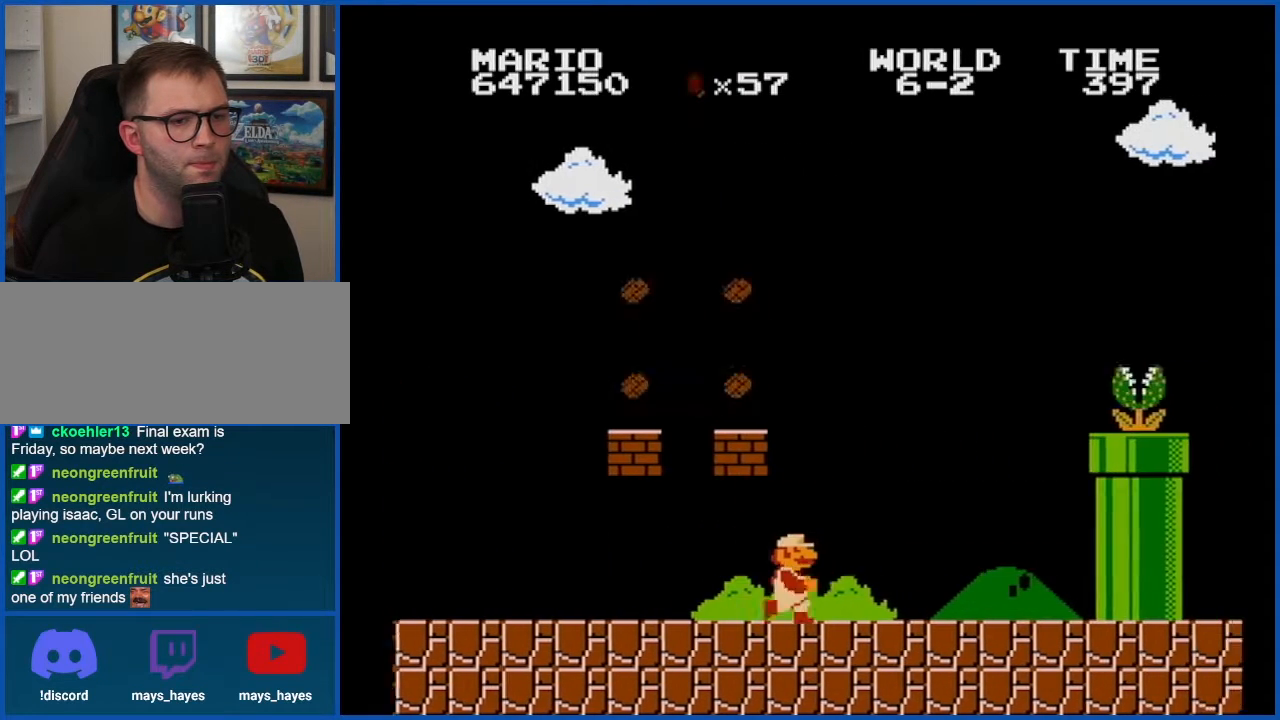
{"buttons": ["A", "B", "DPAD_RIGHT"], "events": [[501, "A", "down"]]}
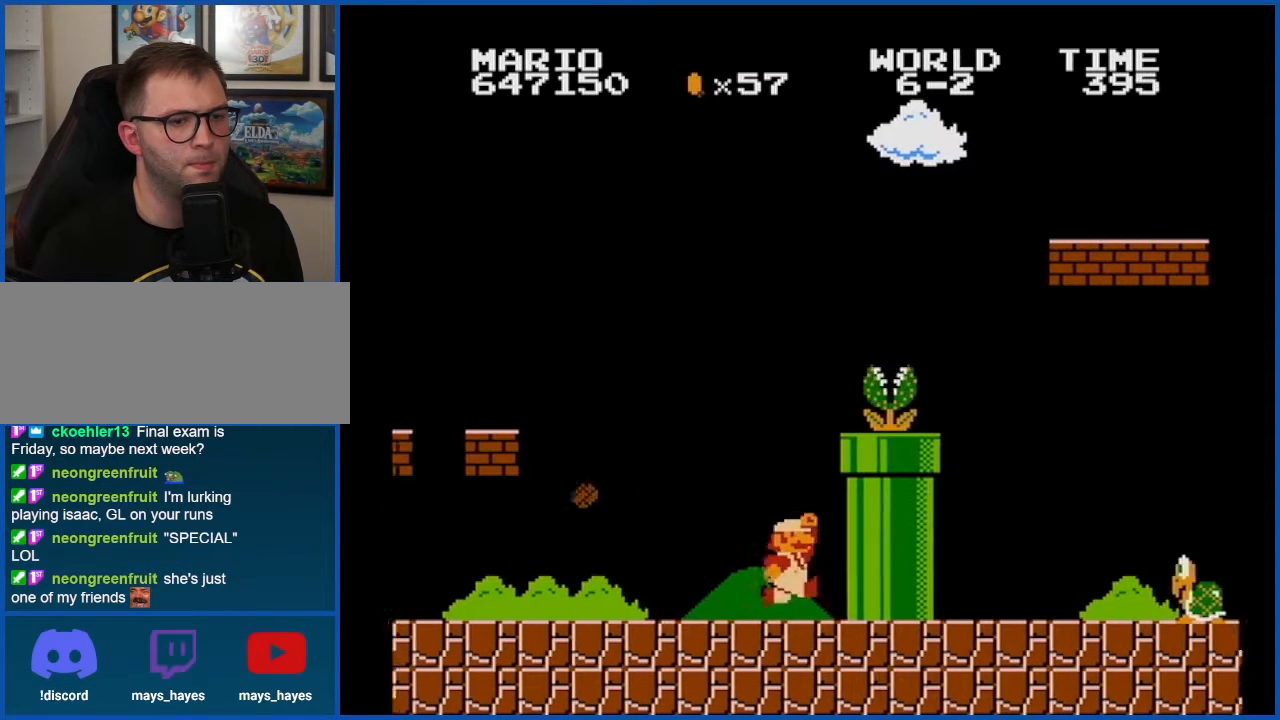
{"buttons": ["B", "DPAD_RIGHT"], "events": [[33, "DPAD_RIGHT", "up"], [117, "A", "up"], [117, "B", "up"], [183, "B", "down"], [500, "DPAD_RIGHT", "down"]]}
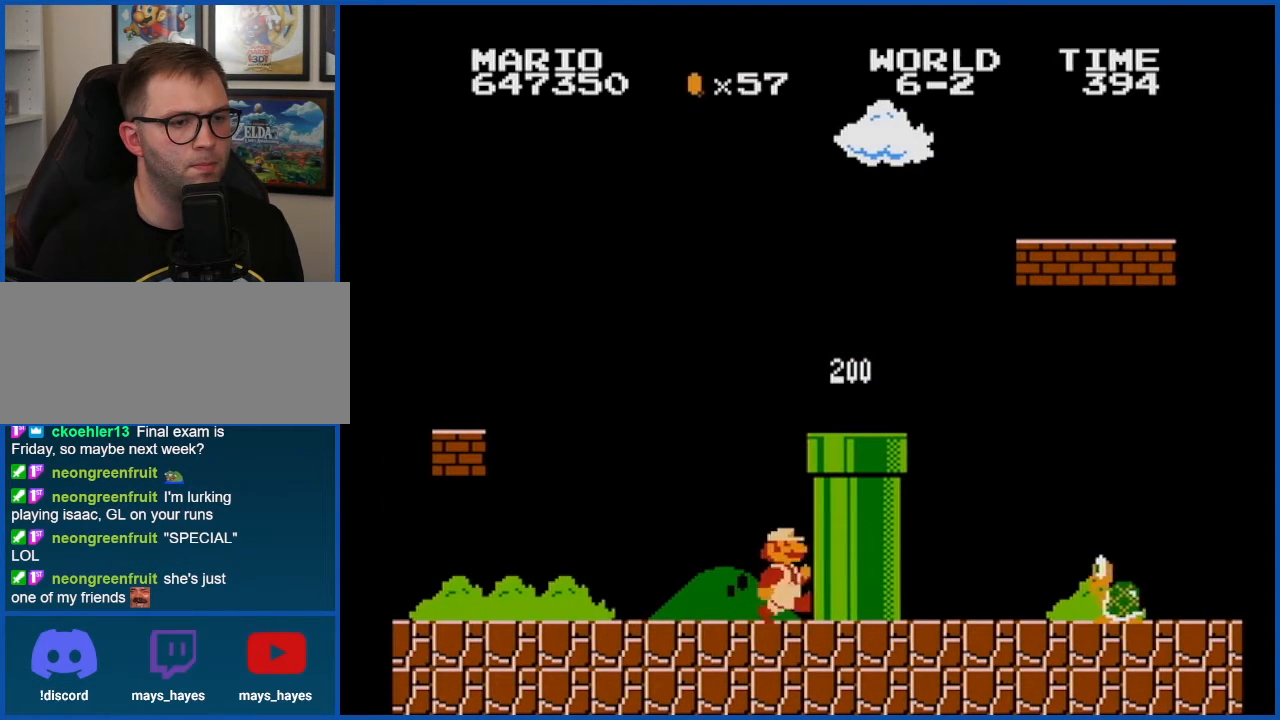
{"buttons": ["A", "B", "DPAD_RIGHT"], "events": [[50, "A", "down"]]}
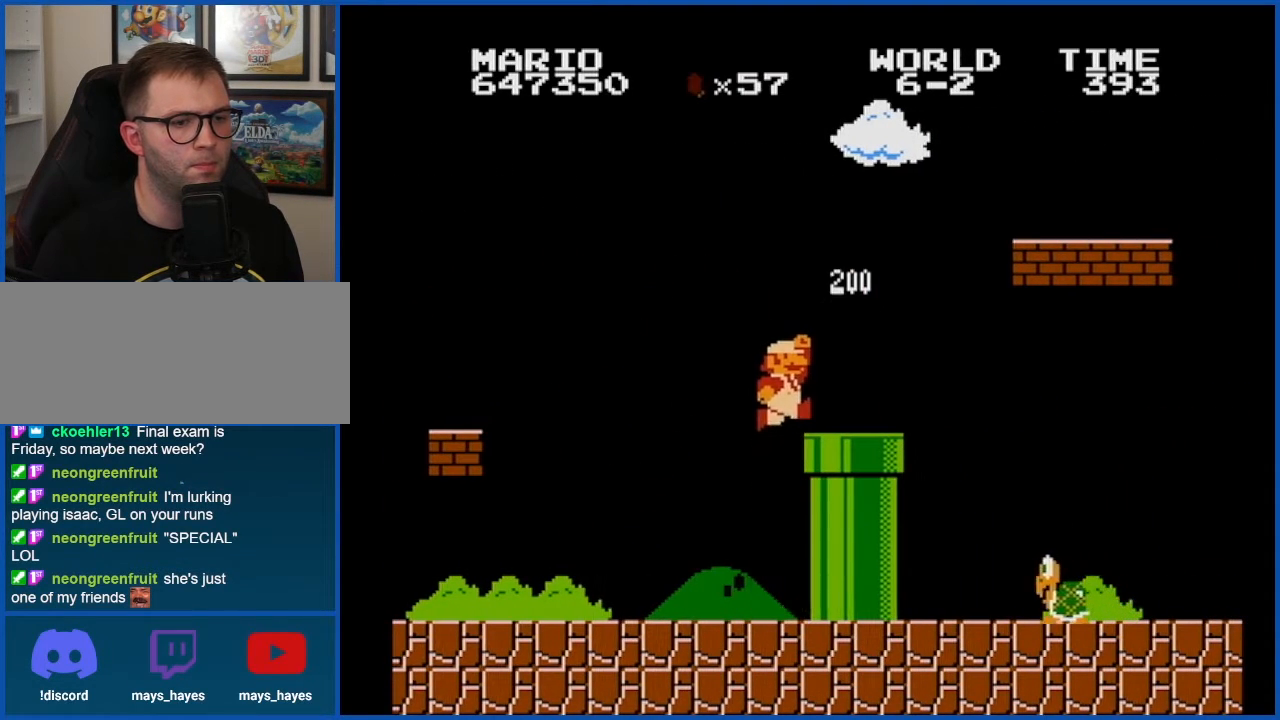
{"buttons": ["B"], "events": [[50, "A", "up"], [250, "A", "down"], [400, "A", "up"], [434, "DPAD_RIGHT", "up"]]}
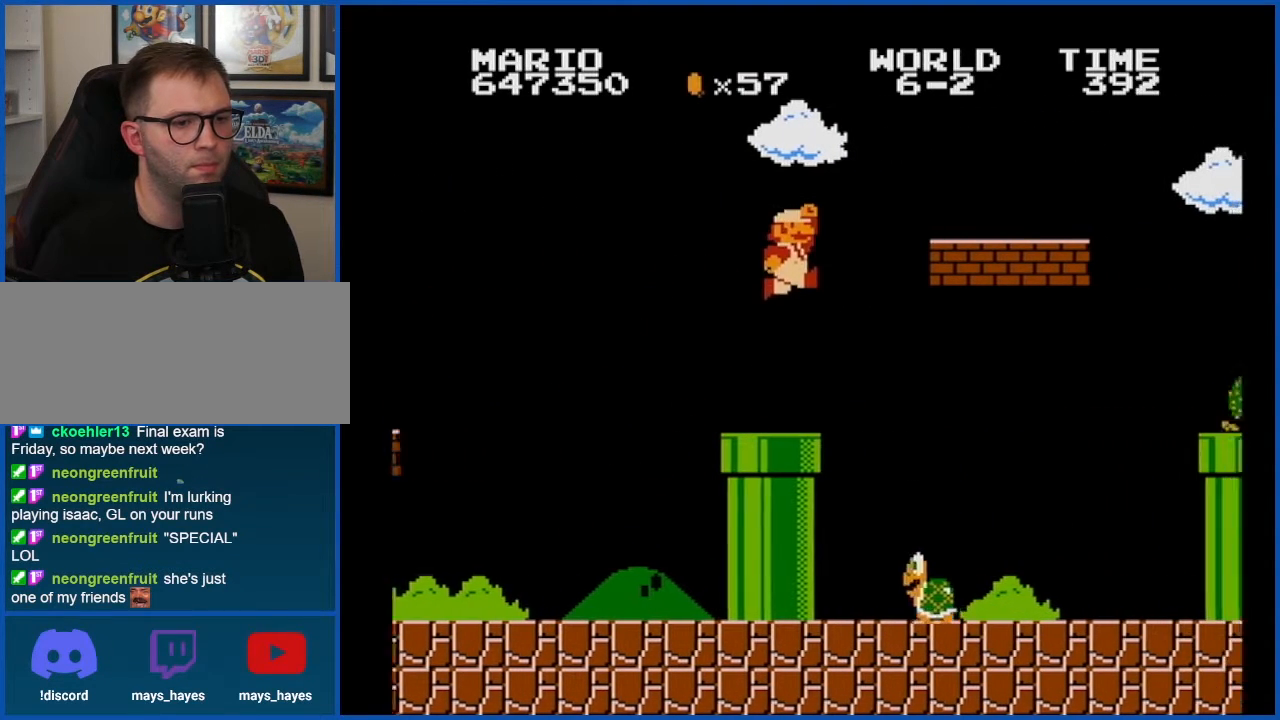
{"buttons": ["B"], "events": [[117, "DPAD_LEFT", "down"], [284, "DPAD_LEFT", "up"]]}
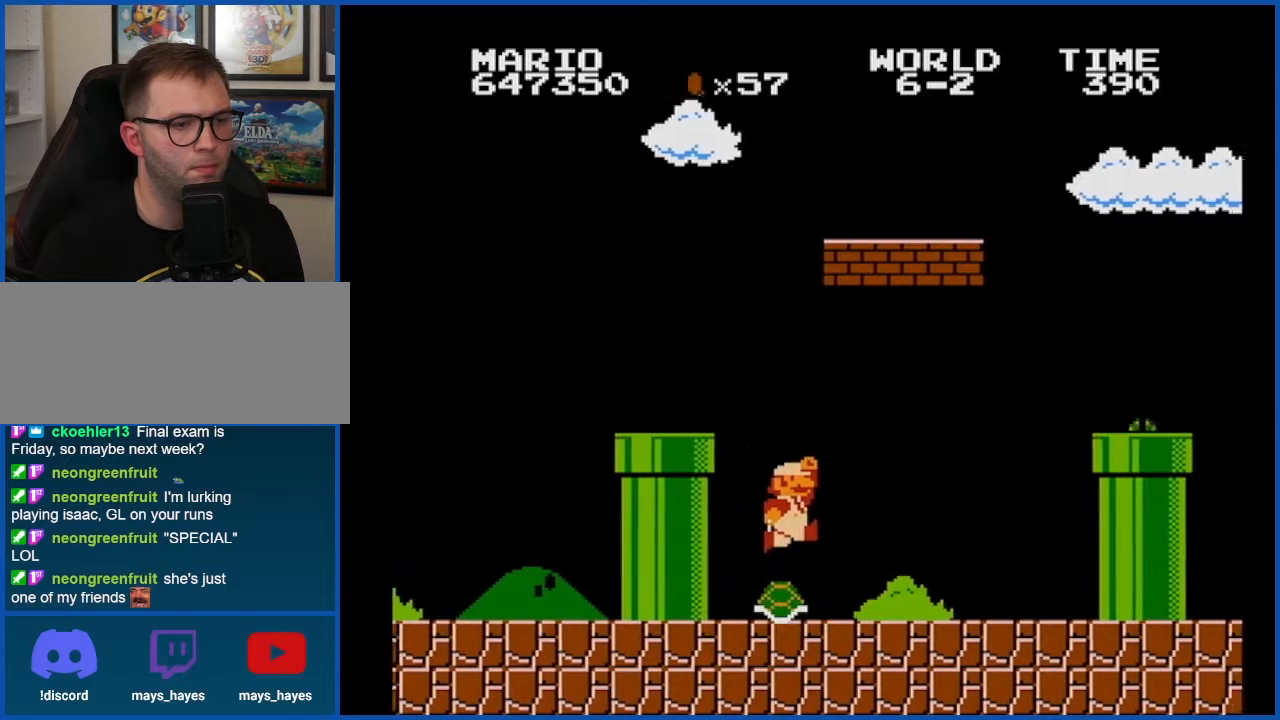
{"buttons": ["B", "DPAD_RIGHT"], "events": [[250, "B", "up"], [283, "DPAD_LEFT", "down"], [400, "B", "down"], [400, "DPAD_LEFT", "up"], [500, "DPAD_RIGHT", "down"]]}
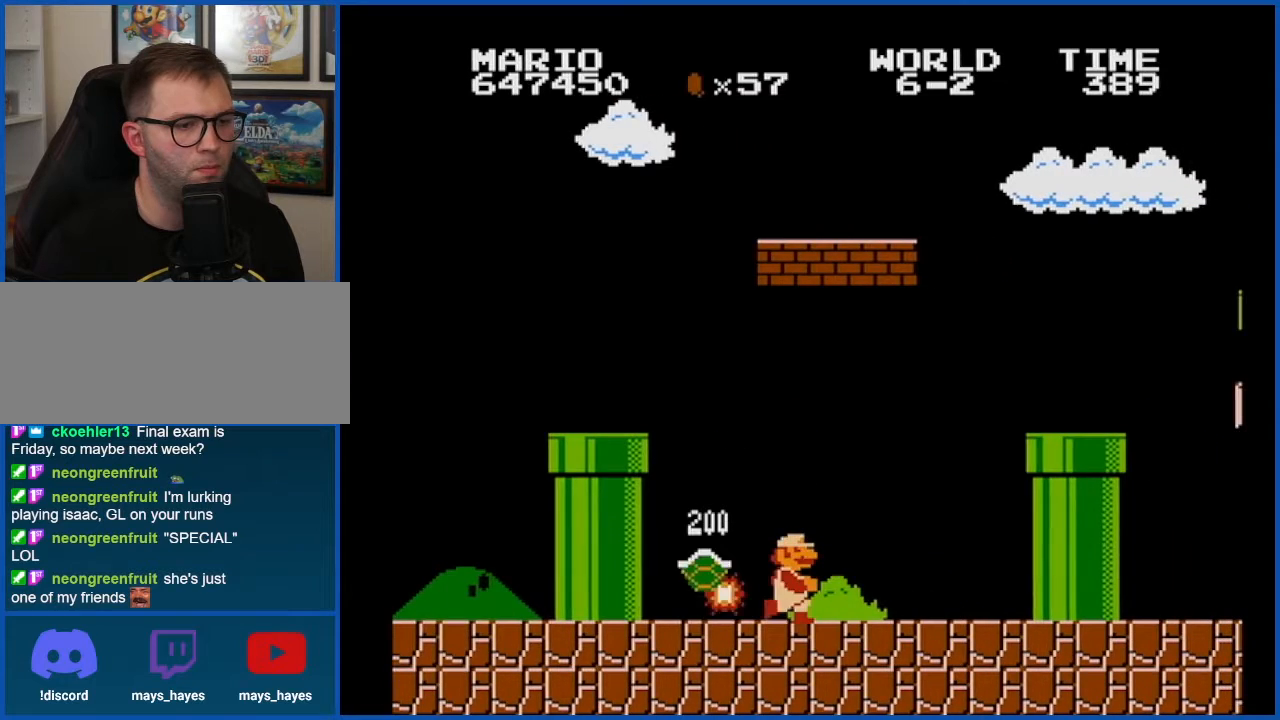
{"buttons": ["B", "DPAD_LEFT"], "events": [[301, "A", "down"], [301, "DPAD_RIGHT", "up"], [367, "A", "up"], [367, "DPAD_LEFT", "down"]]}
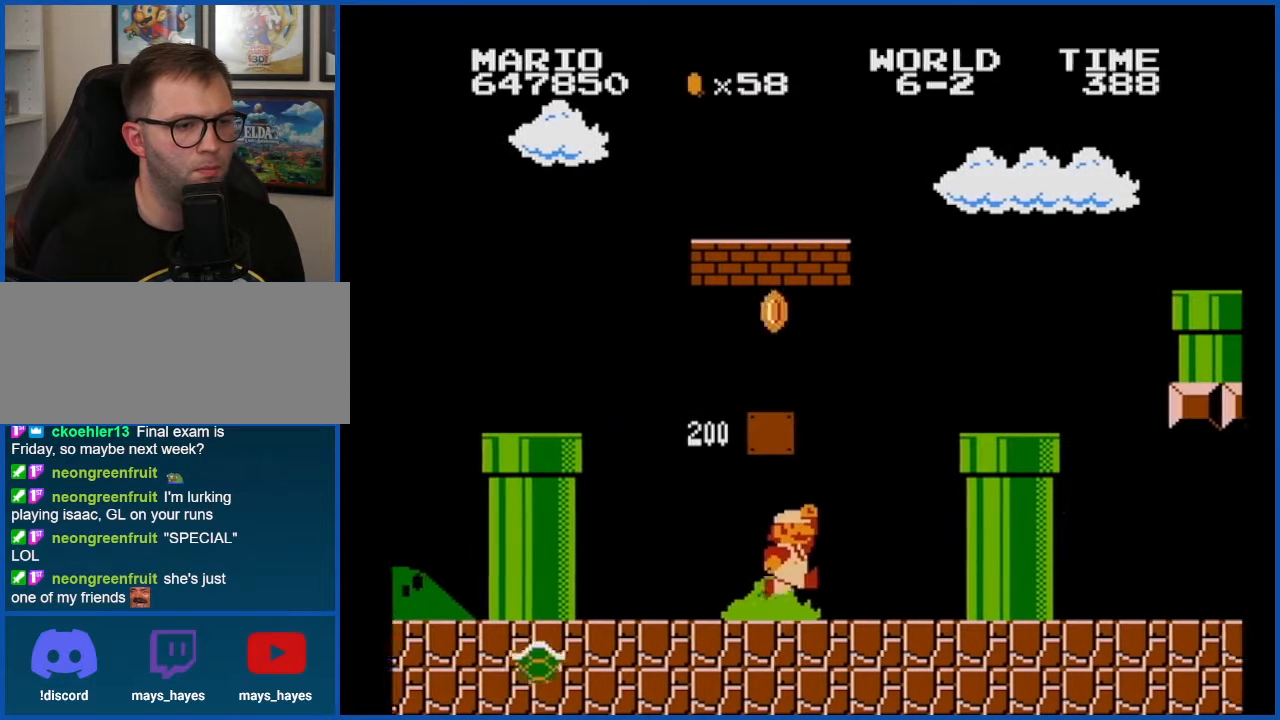
{"buttons": ["B", "DPAD_RIGHT"], "events": [[283, "DPAD_LEFT", "up"], [334, "DPAD_RIGHT", "down"]]}
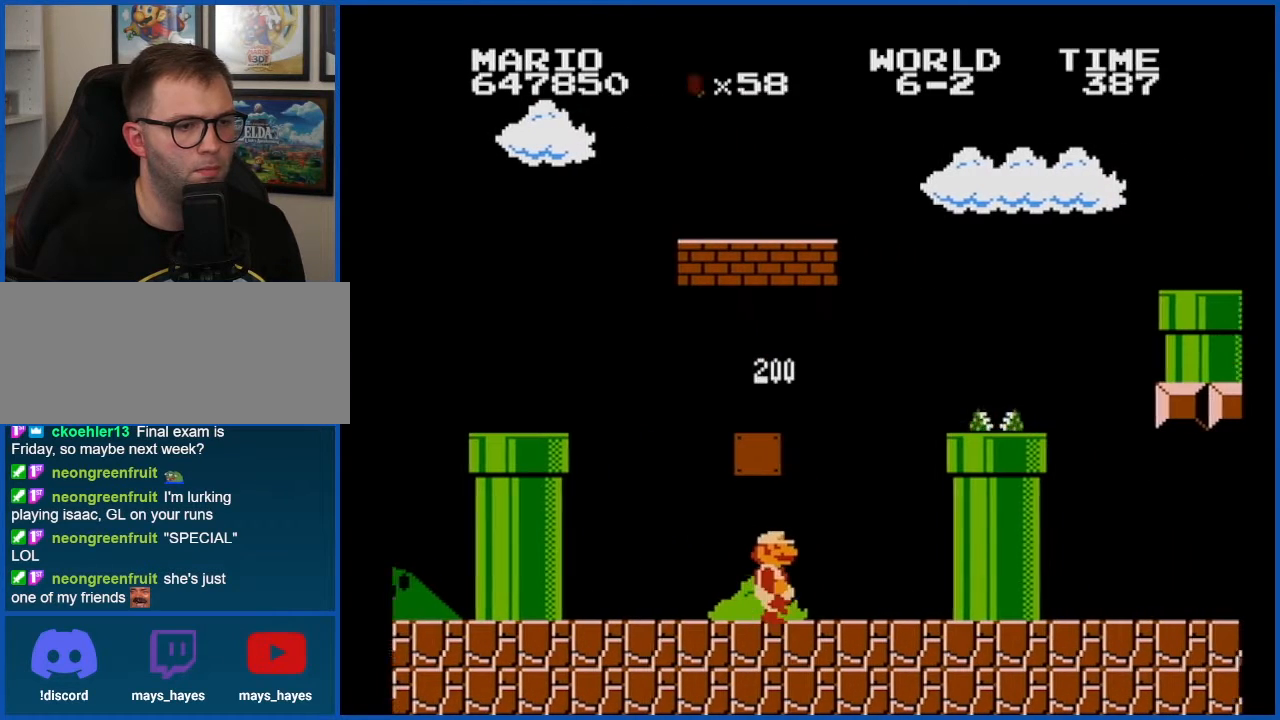
{"buttons": ["A", "B"], "events": [[150, "DPAD_RIGHT", "up"], [334, "A", "down"]]}
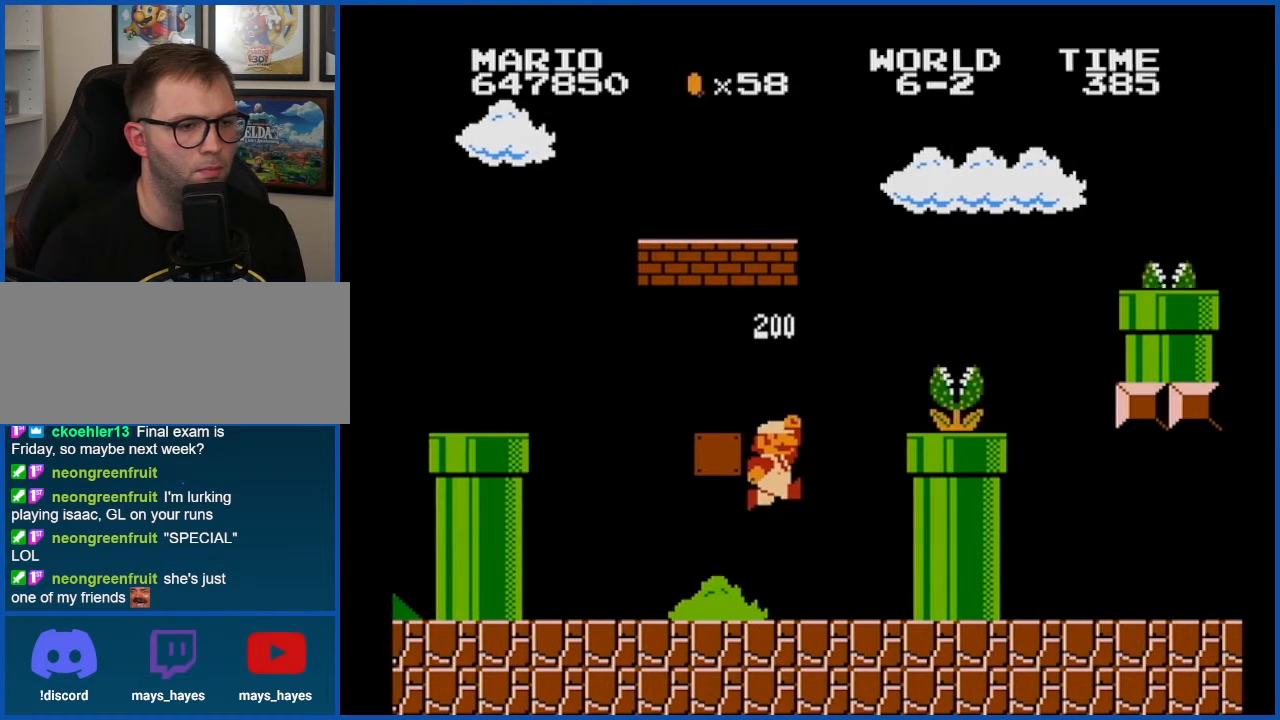
{"buttons": ["B"], "events": [[217, "B", "up"], [250, "A", "up"], [250, "DPAD_LEFT", "down"], [283, "B", "down"], [467, "DPAD_LEFT", "up"]]}
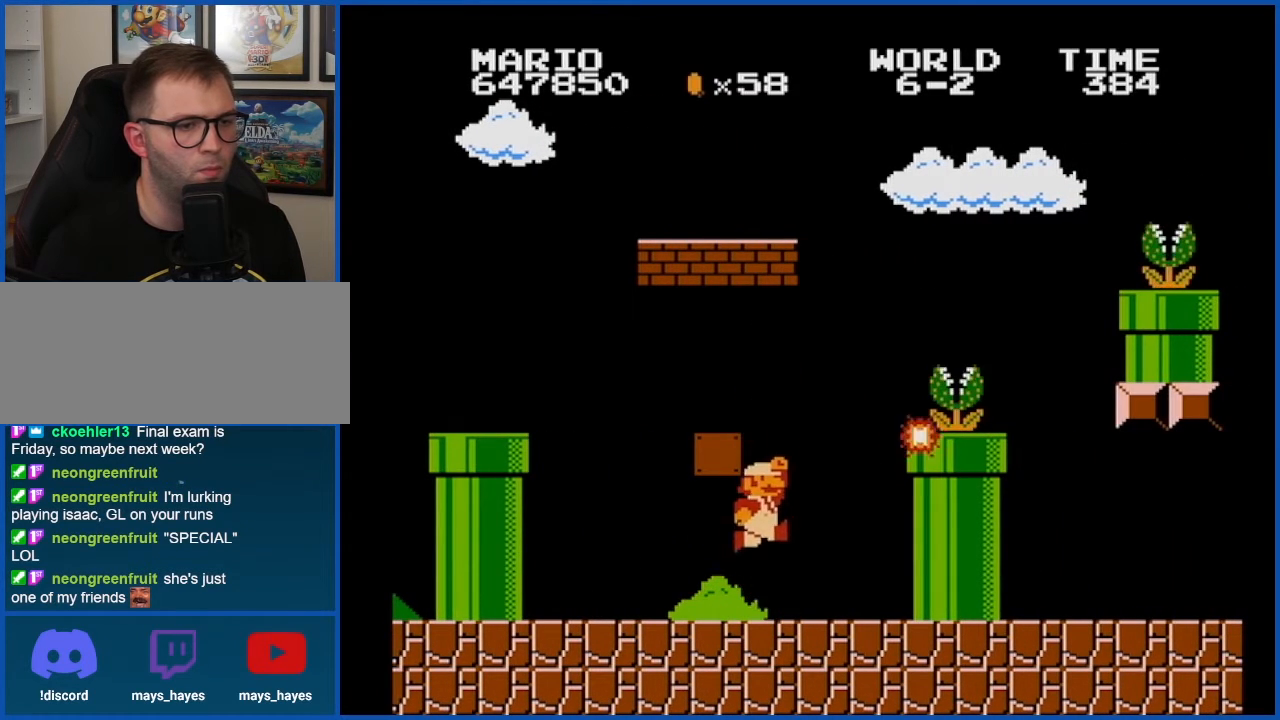
{"buttons": ["A", "B", "DPAD_LEFT"], "events": [[217, "A", "down"], [501, "DPAD_LEFT", "down"]]}
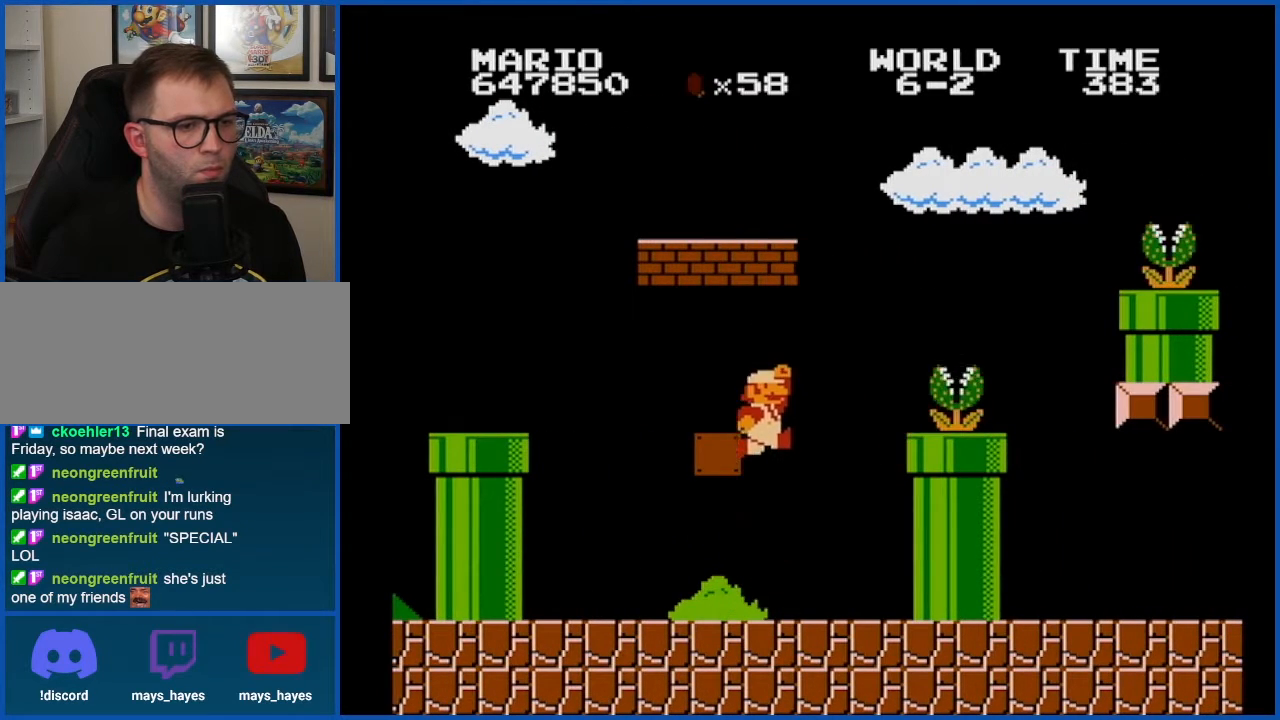
{"buttons": ["DPAD_RIGHT"], "events": [[83, "A", "up"], [83, "B", "up"], [150, "B", "down"], [183, "DPAD_LEFT", "up"], [317, "B", "up"], [334, "B", "down"], [434, "B", "up"], [434, "DPAD_RIGHT", "down"]]}
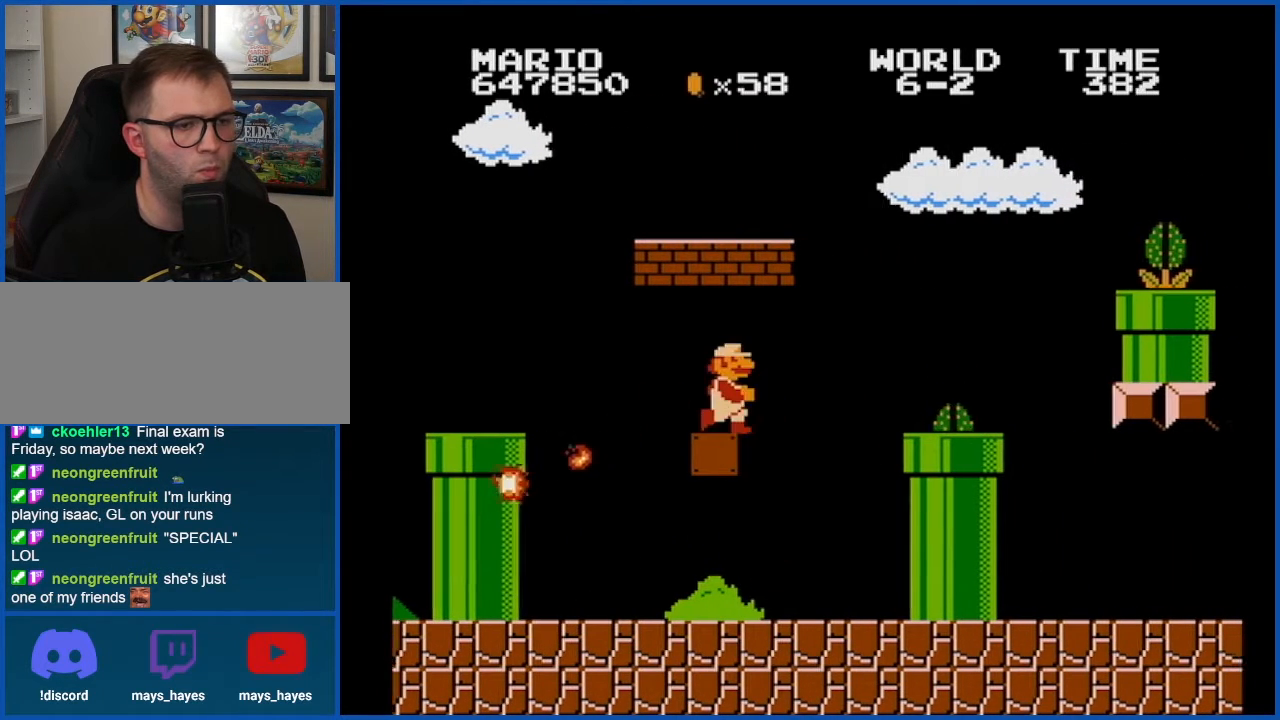
{"buttons": [], "events": [[50, "DPAD_RIGHT", "up"], [217, "A", "down"], [334, "A", "up"]]}
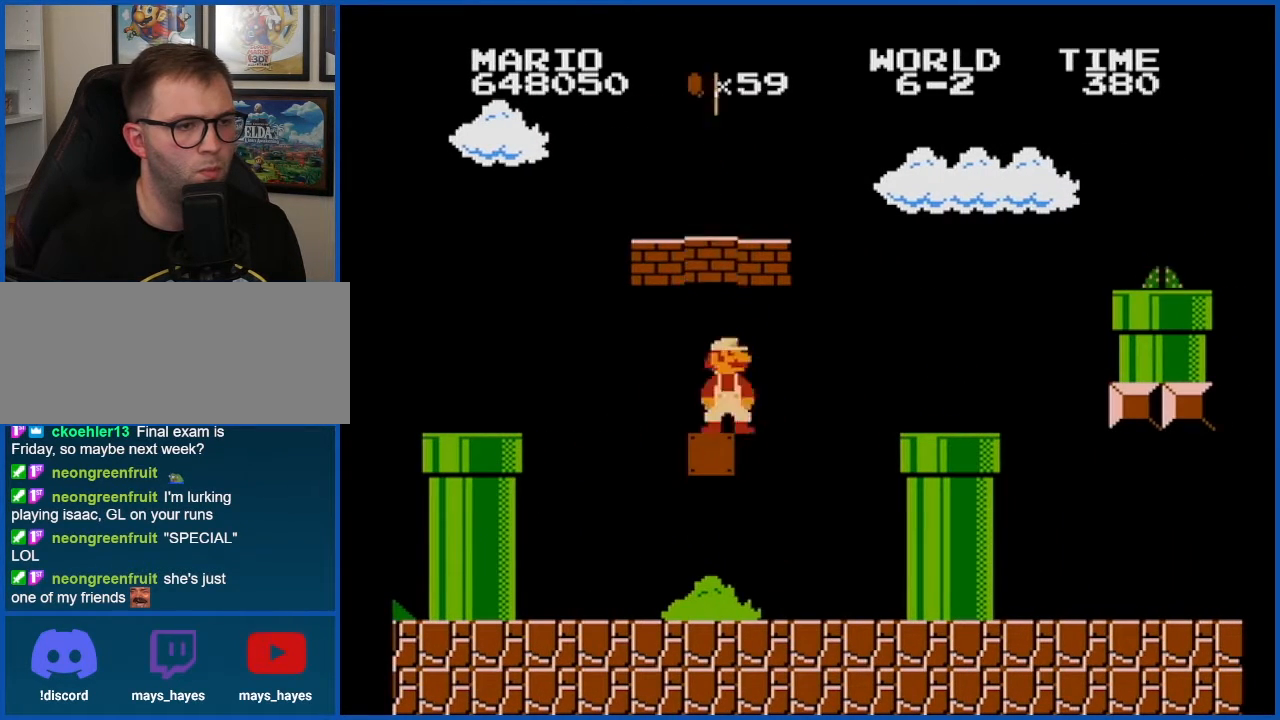
{"buttons": [], "events": [[33, "A", "down"], [150, "A", "up"], [317, "A", "down"], [434, "A", "up"]]}
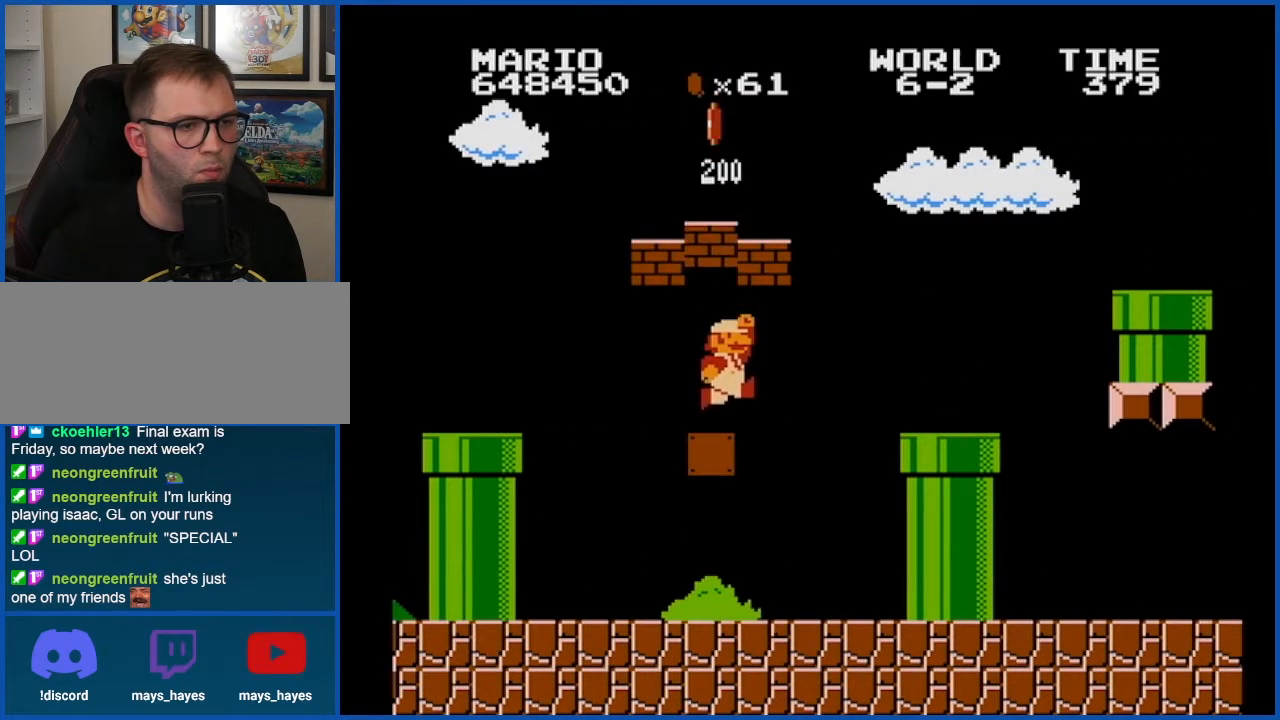
{"buttons": ["A"], "events": [[84, "A", "down"], [251, "A", "up"], [367, "A", "down"]]}
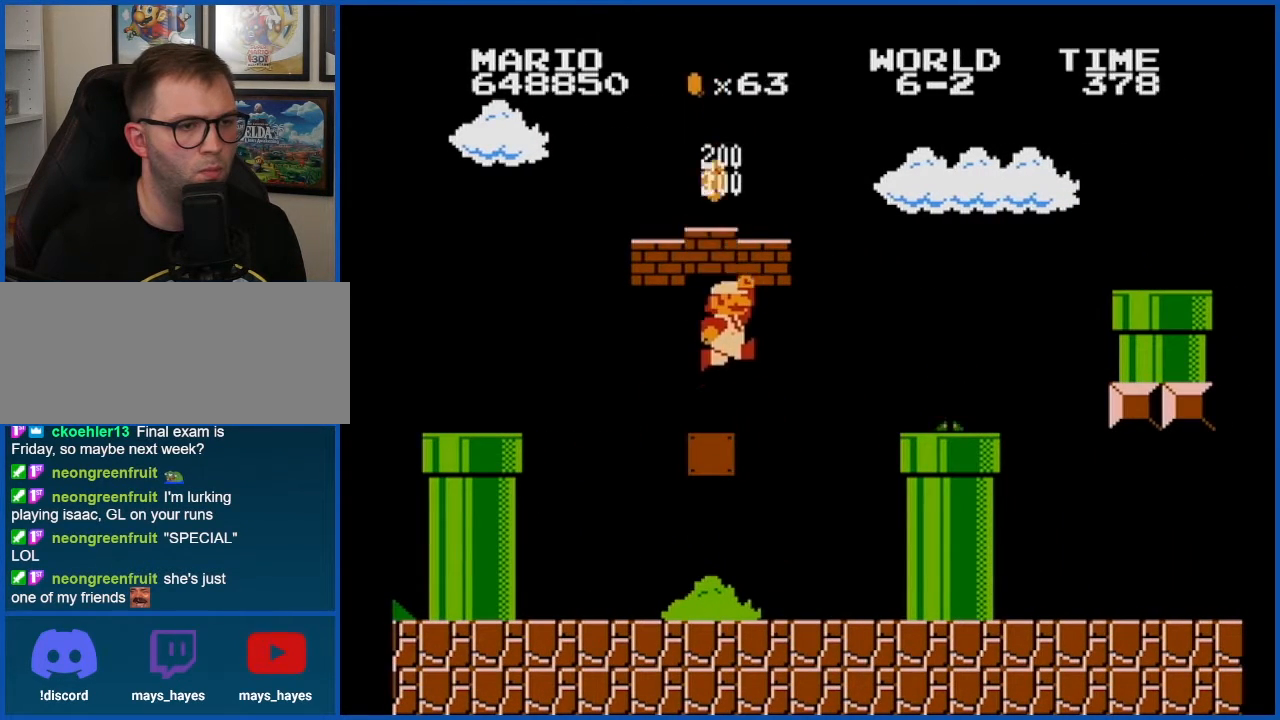
{"buttons": ["A"], "events": [[33, "A", "up"], [183, "A", "down"], [334, "A", "up"], [500, "A", "down"]]}
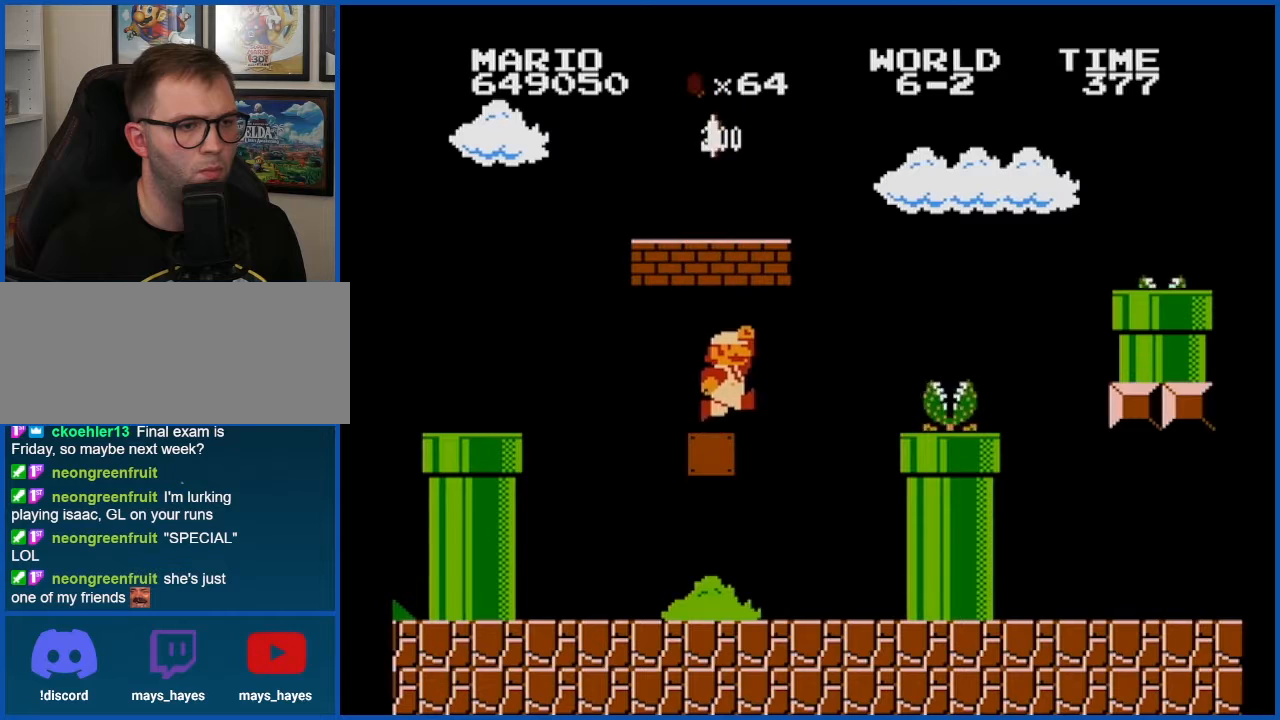
{"buttons": ["B"], "events": [[117, "A", "up"], [301, "A", "down"], [467, "A", "up"], [467, "B", "down"]]}
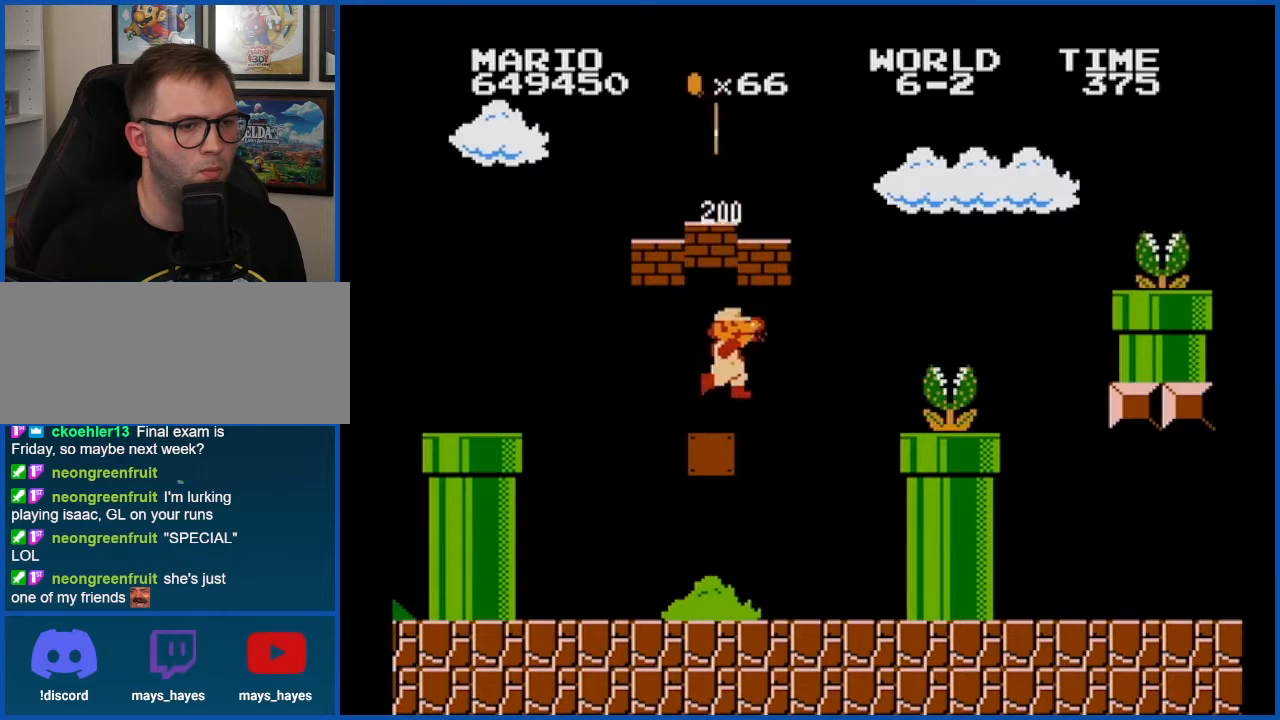
{"buttons": ["A"], "events": [[67, "B", "up"], [134, "A", "down"], [317, "A", "up"], [317, "B", "down"], [401, "B", "up"], [467, "A", "down"]]}
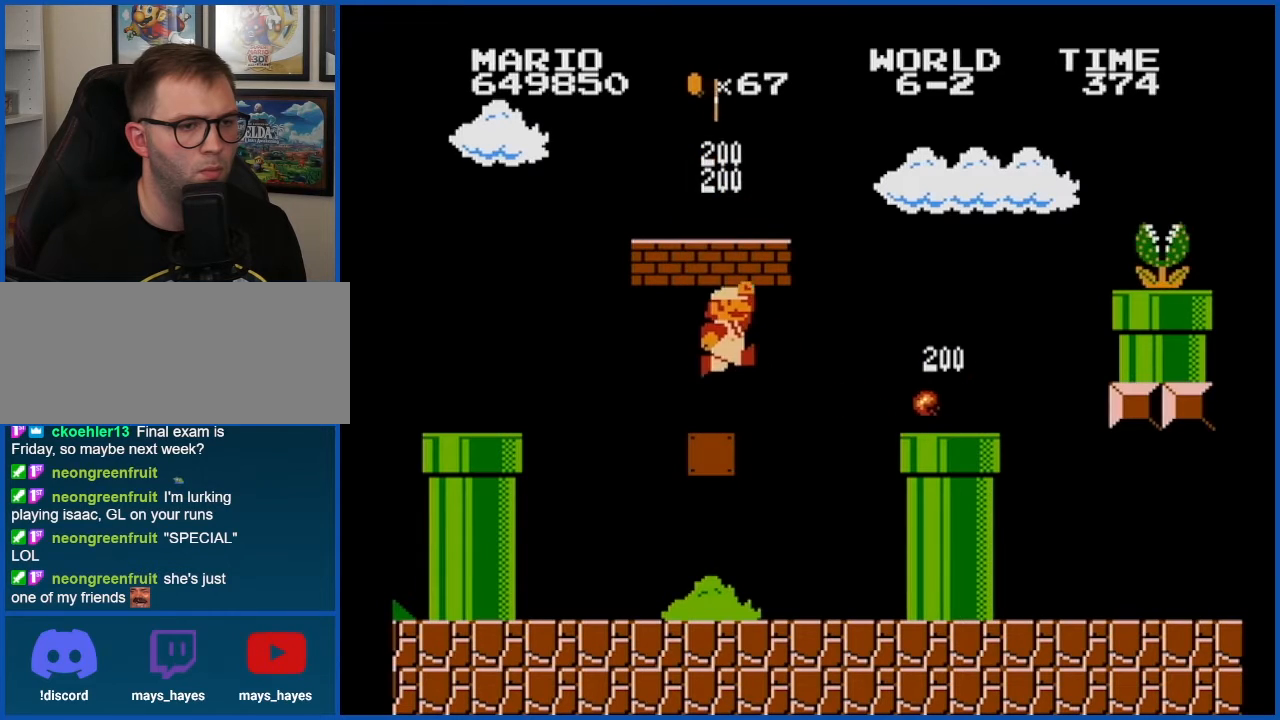
{"buttons": [], "events": [[83, "A", "up"], [83, "B", "down"], [283, "B", "up"], [333, "A", "down"], [500, "A", "up"]]}
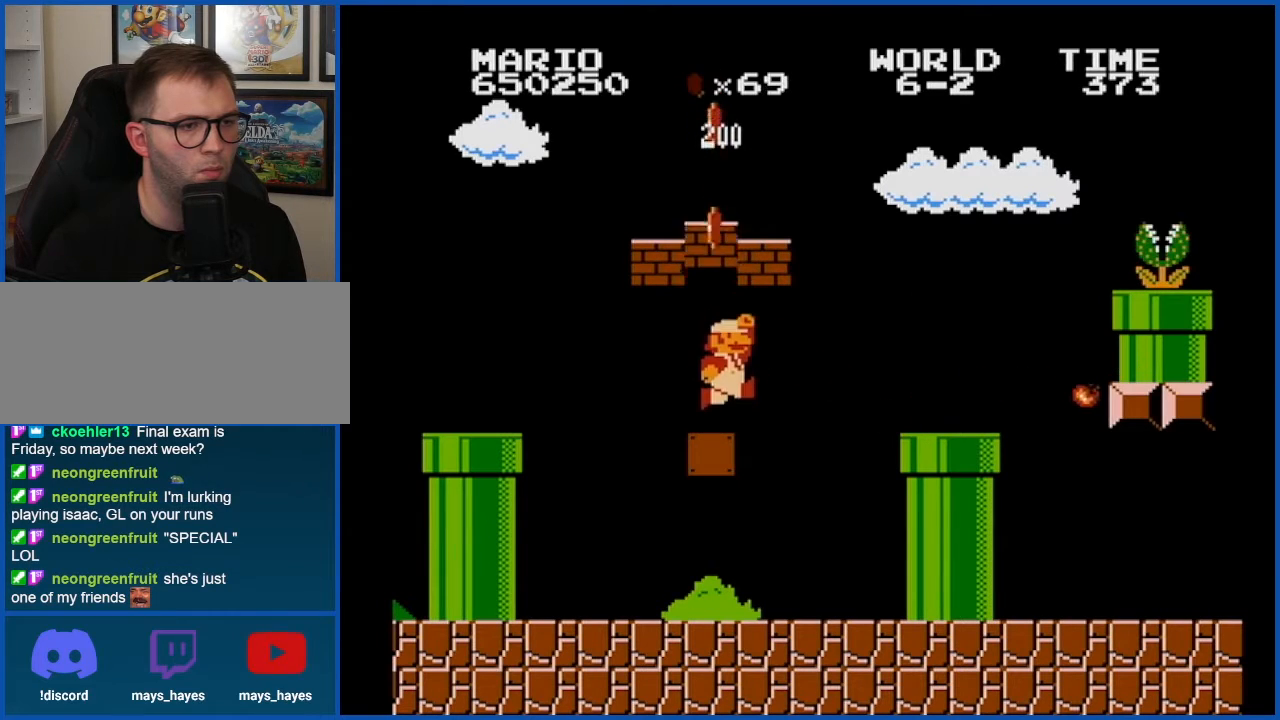
{"buttons": ["A"], "events": [[150, "A", "down"], [284, "A", "up"], [467, "A", "down"]]}
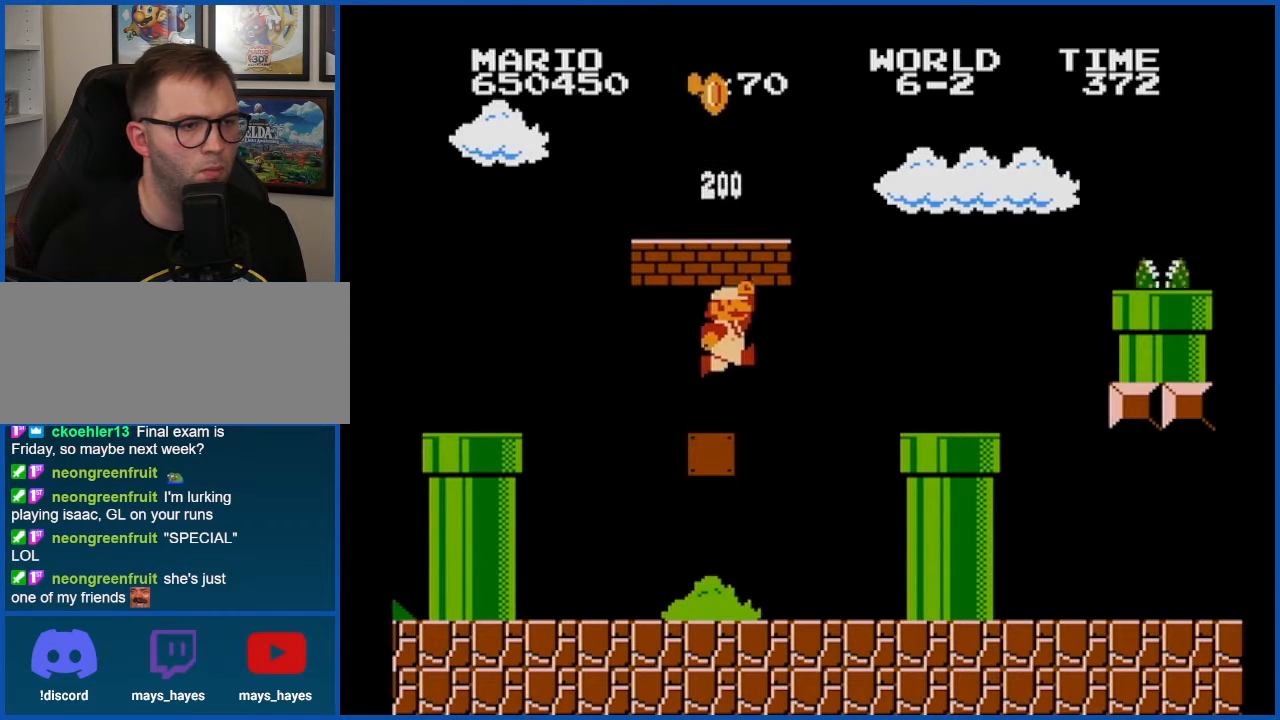
{"buttons": [], "events": [[150, "A", "up"], [283, "A", "down"], [467, "A", "up"]]}